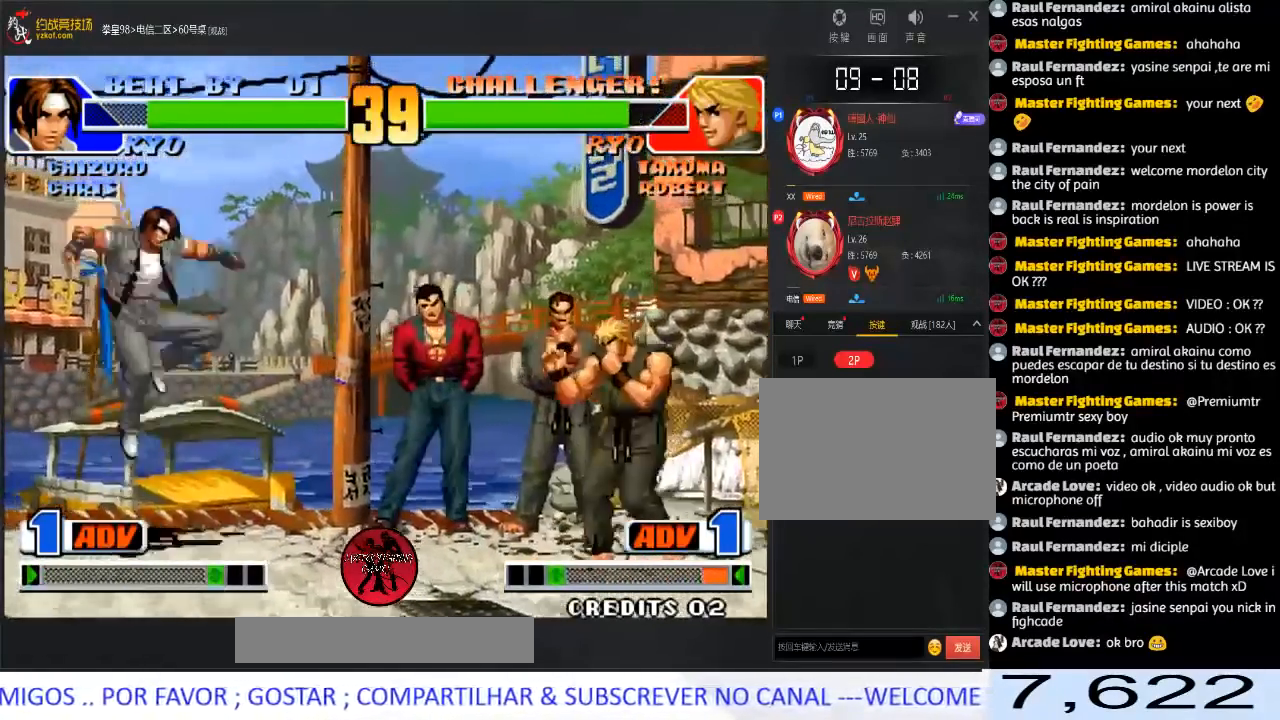
Gameplay with a controller (arcade stick); each line is a JSON object with the inputs held at the frame after it. "events" lists button and stick changes between this image and that frame as [ms after this image, input, new state], when the widget could be followed in between. Not read: L3 R3.
{"buttons": [], "left_stick": "right", "events": [[83, "left_stick", "down"], [233, "left_stick", "center"], [383, "left_stick", "left"], [500, "left_stick", "right"]]}
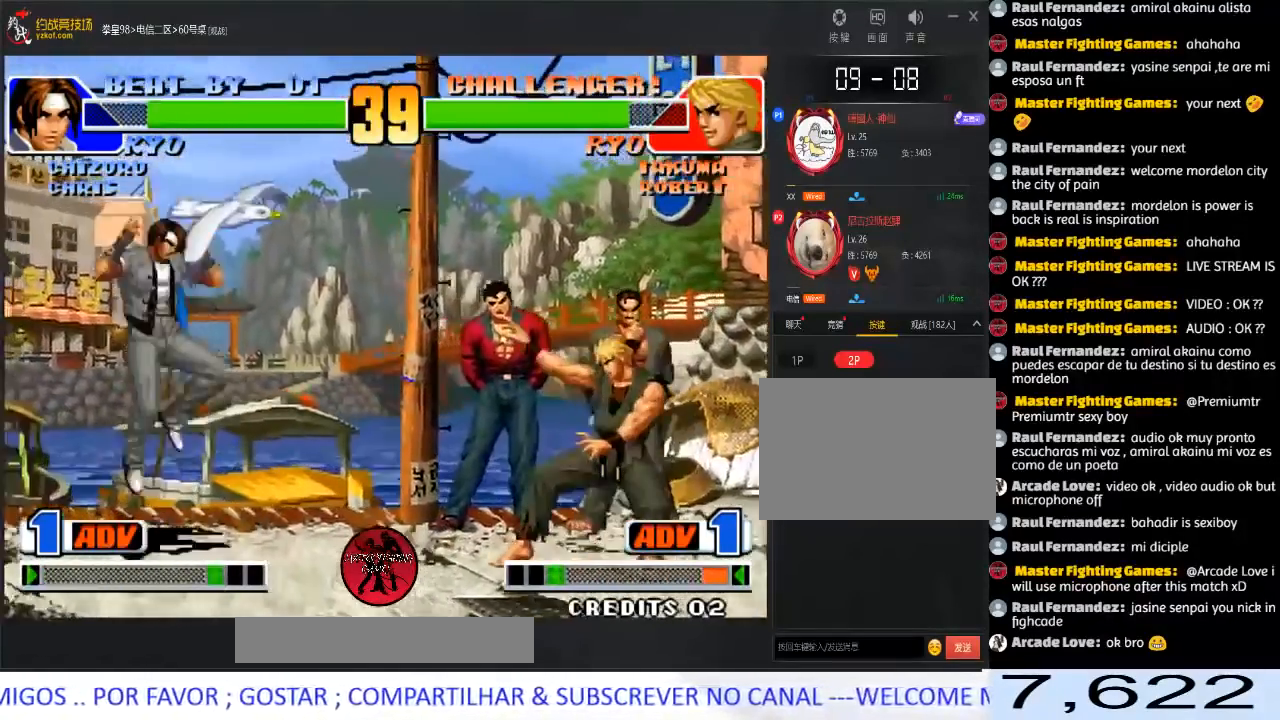
{"buttons": [], "left_stick": "right", "events": [[133, "left_stick", "left"], [433, "left_stick", "center"], [483, "left_stick", "right"]]}
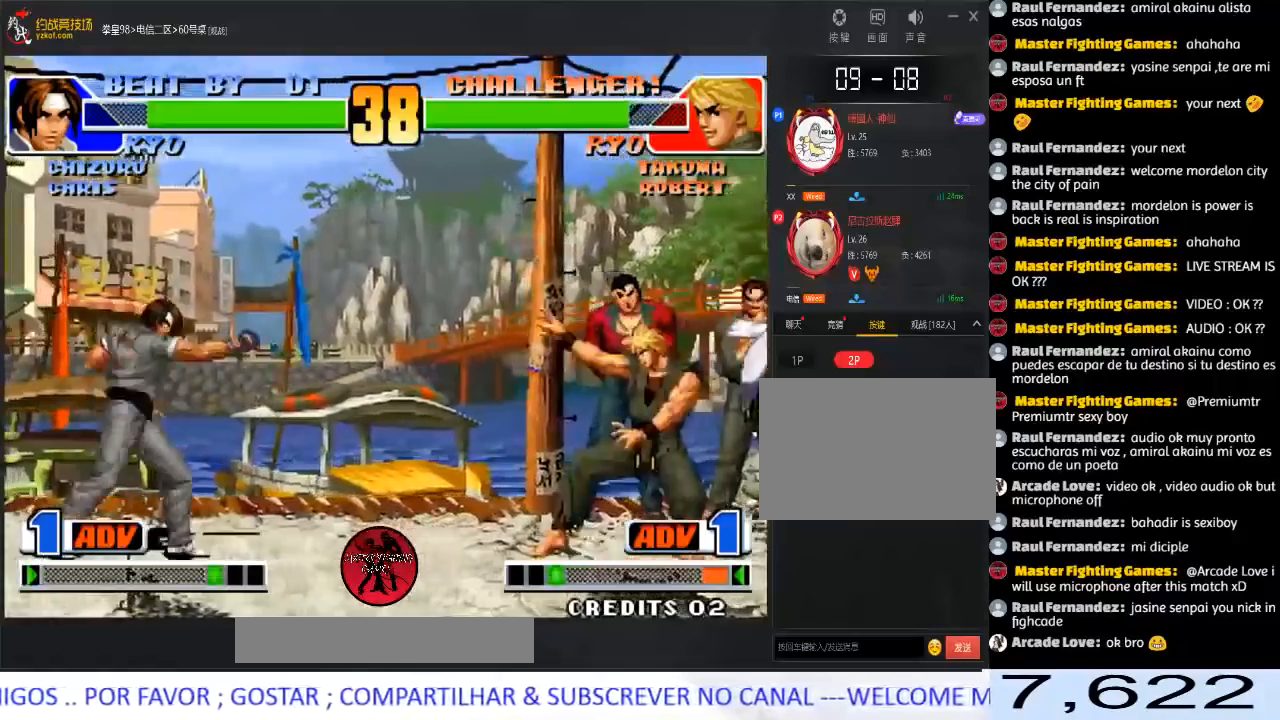
{"buttons": [], "left_stick": "left", "events": [[250, "left_stick", "center"], [333, "left_stick", "down"], [467, "left_stick", "left"]]}
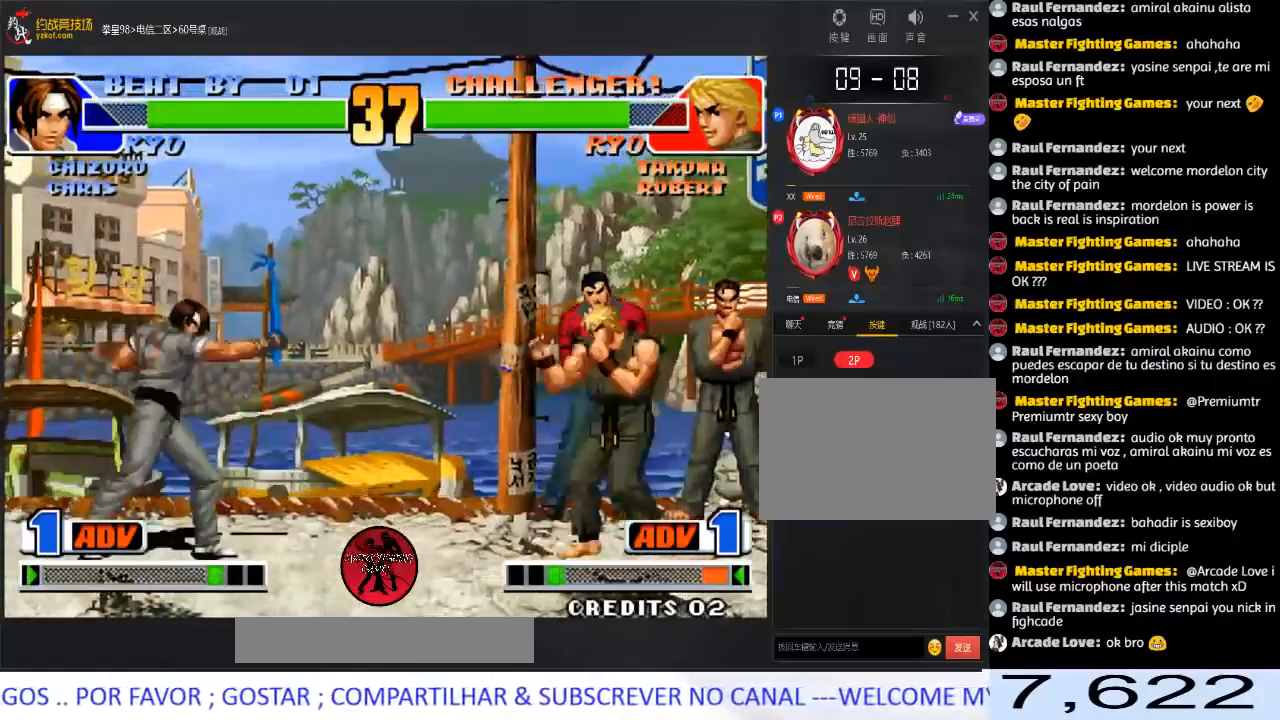
{"buttons": [], "left_stick": "down", "events": [[33, "left_stick", "center"], [267, "B", "down"], [417, "B", "up"], [433, "left_stick", "right"], [500, "left_stick", "down"]]}
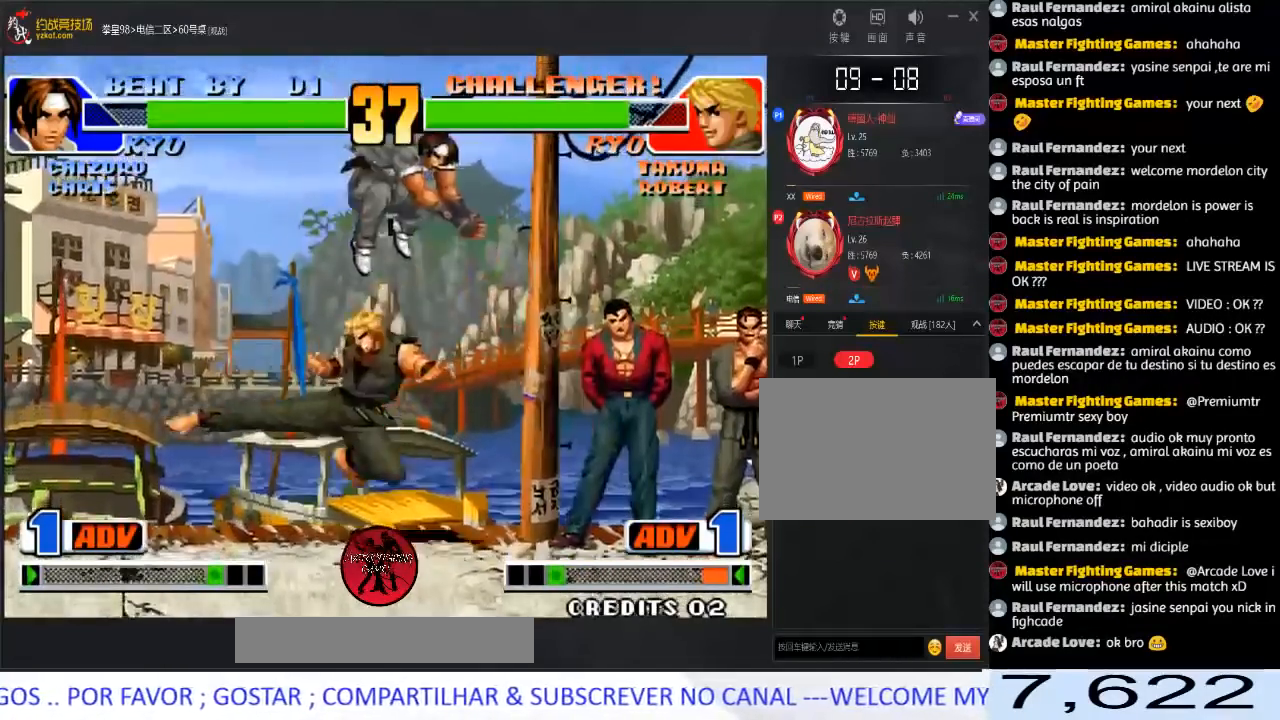
{"buttons": ["A"], "left_stick": "center", "events": [[17, "left_stick", "right"], [33, "left_stick", "left"], [67, "B", "down"], [133, "left_stick", "down"], [217, "B", "up"], [233, "left_stick", "center"], [383, "A", "down"]]}
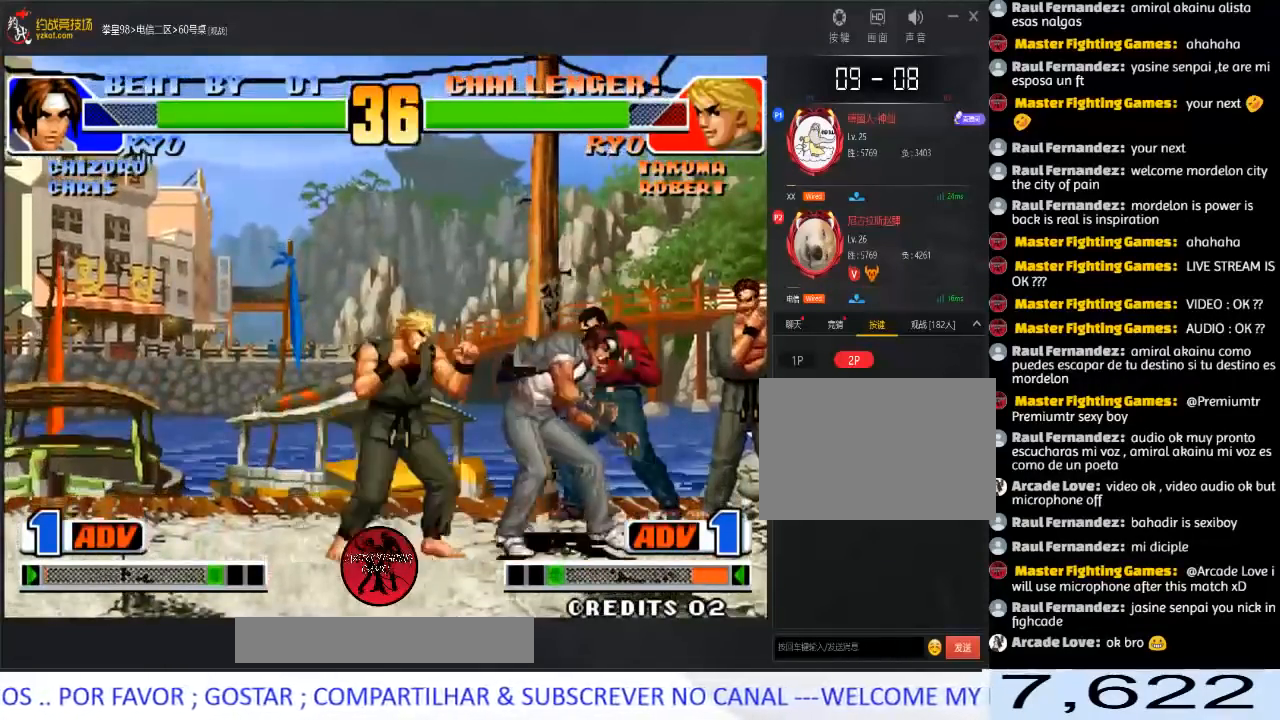
{"buttons": [], "left_stick": "center", "events": [[33, "A", "up"], [33, "left_stick", "left"], [83, "left_stick", "down"], [150, "left_stick", "right"], [183, "A", "down"], [250, "left_stick", "center"], [267, "A", "up"]]}
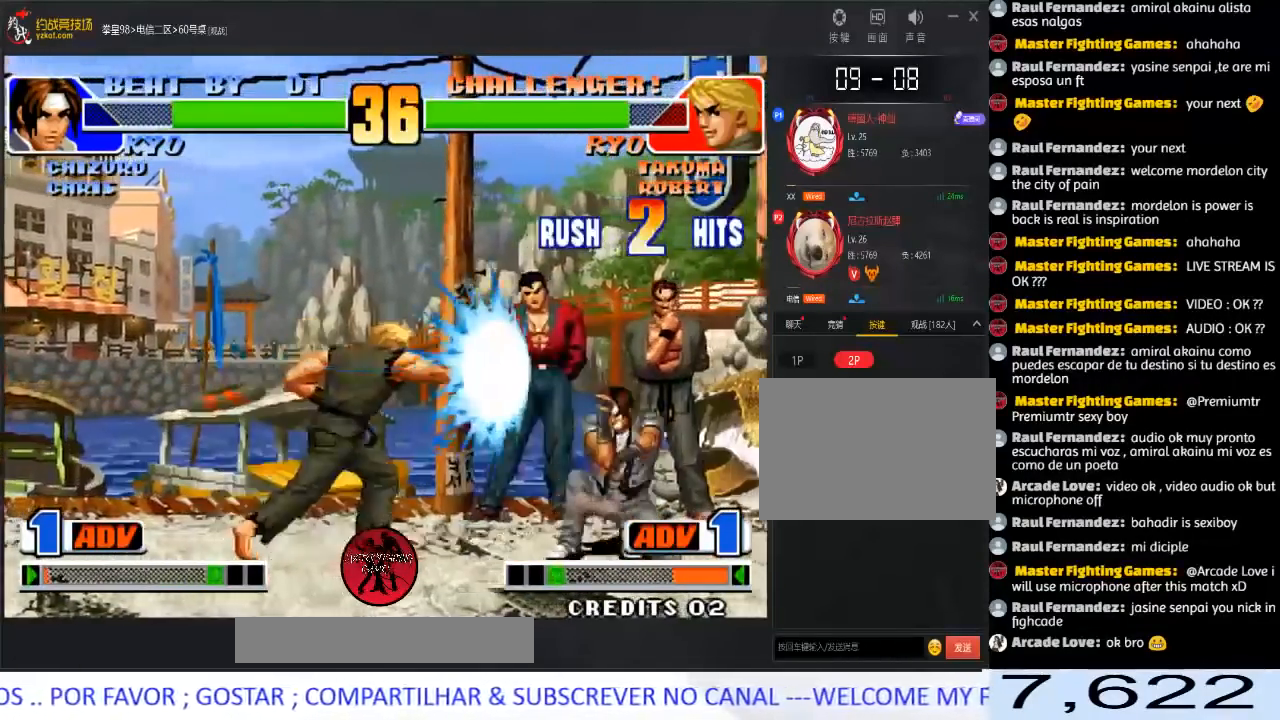
{"buttons": [], "left_stick": "left", "events": [[383, "left_stick", "left"]]}
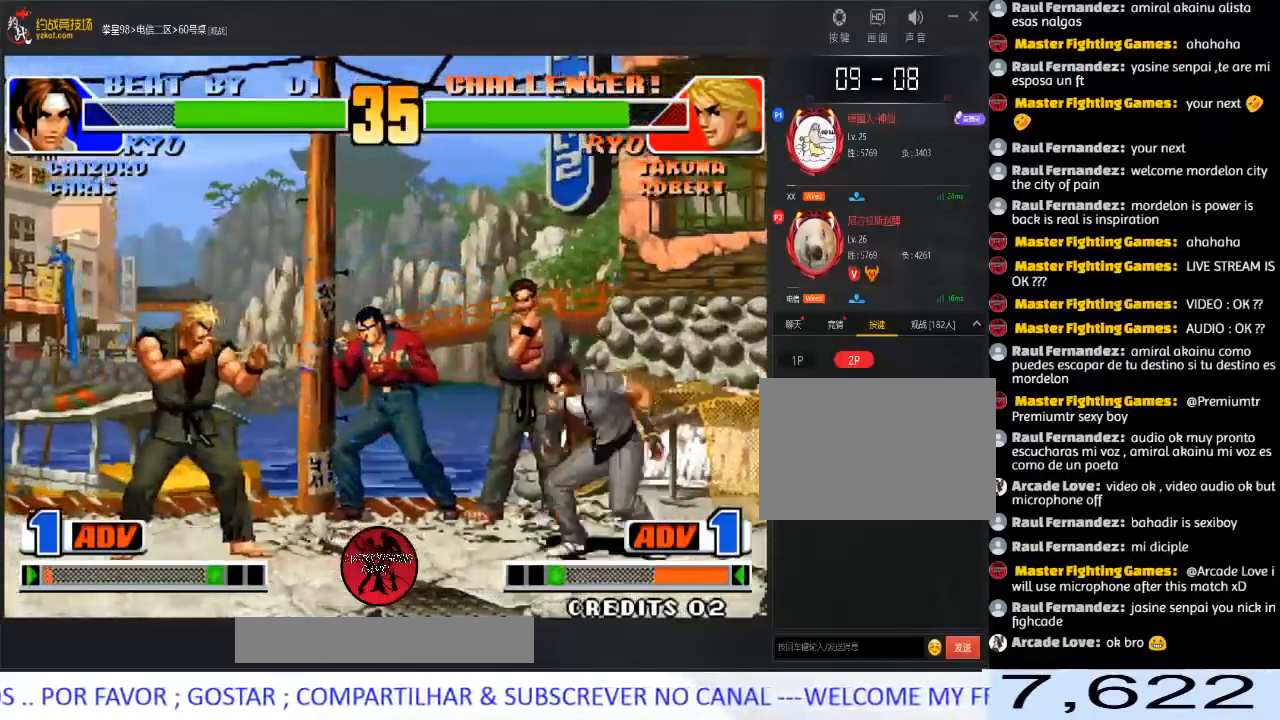
{"buttons": [], "left_stick": "down", "events": [[117, "left_stick", "right"], [217, "left_stick", "down"], [300, "left_stick", "down-right"], [317, "C", "down"], [433, "C", "up"], [433, "left_stick", "down"]]}
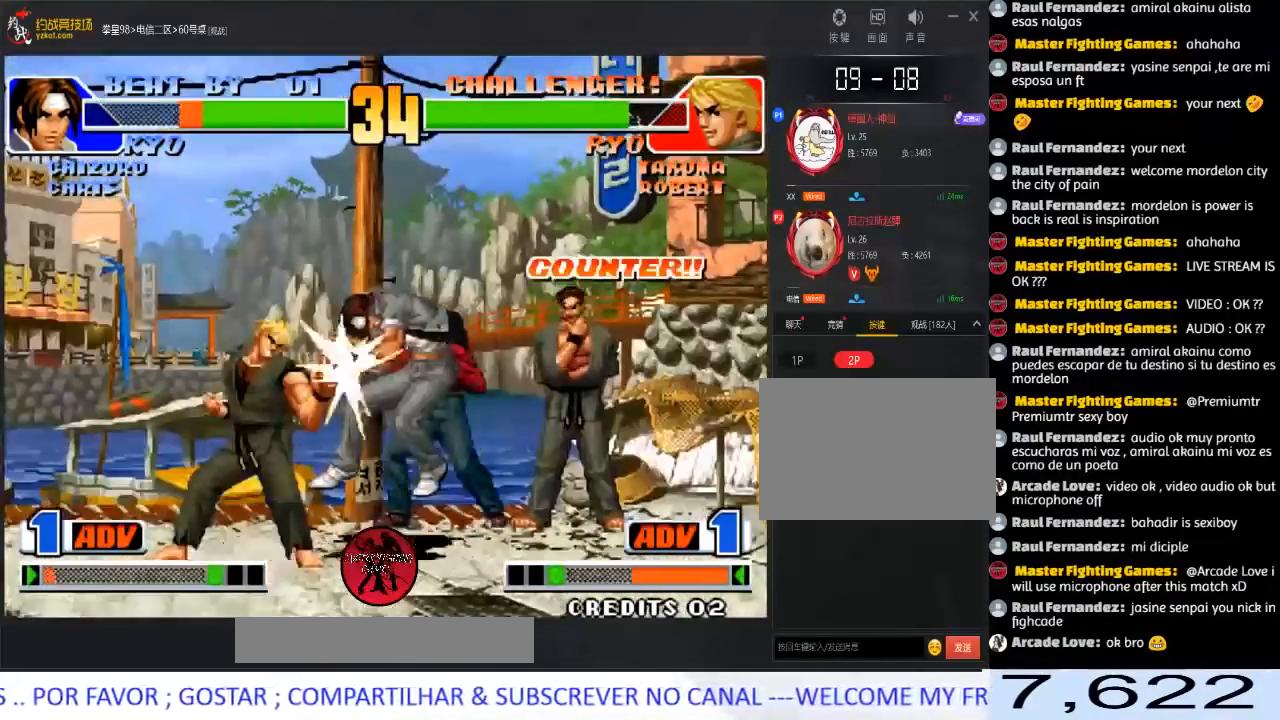
{"buttons": ["A", "C", "D"], "left_stick": "center", "events": [[67, "left_stick", "center"], [83, "A", "down"], [100, "C", "down"], [100, "D", "down"], [167, "A", "up"], [183, "C", "up"], [200, "D", "up"], [250, "A", "down"], [250, "C", "down"], [250, "D", "down"], [350, "A", "up"], [350, "C", "up"], [383, "D", "up"], [433, "A", "down"], [433, "C", "down"], [450, "D", "down"]]}
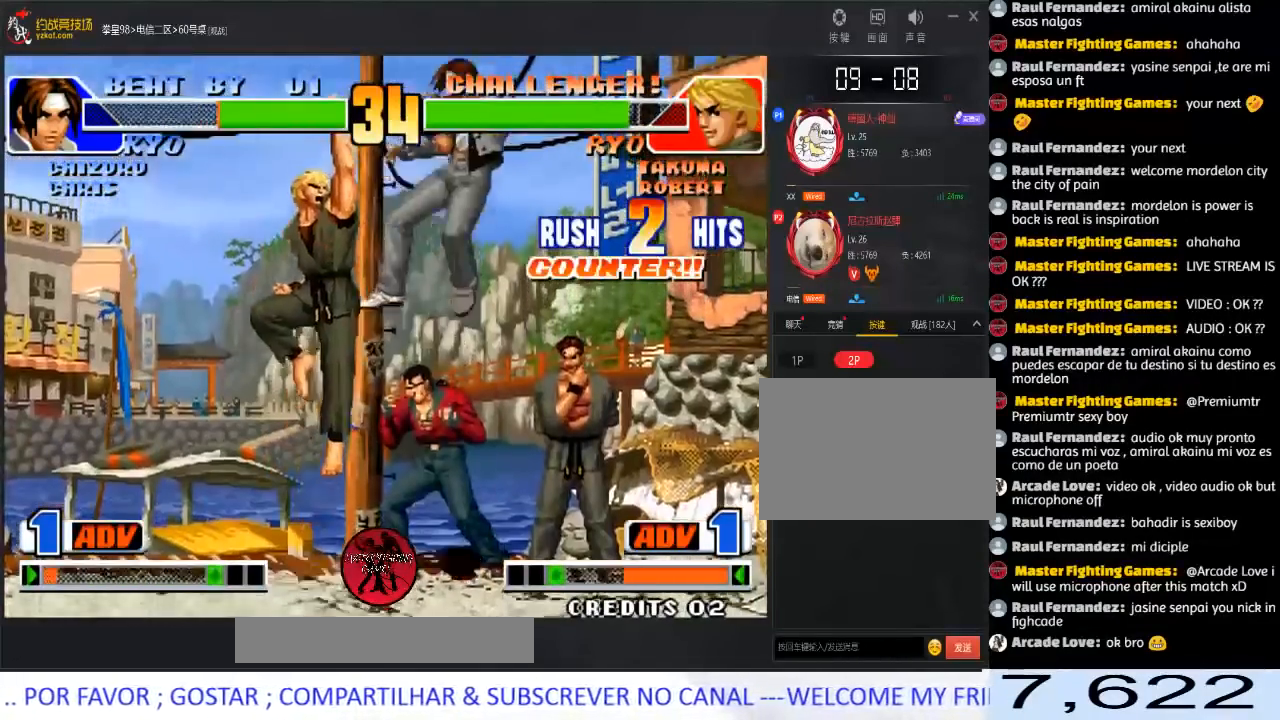
{"buttons": [], "left_stick": "down-right", "events": [[33, "A", "up"], [50, "C", "up"], [100, "A", "down"], [100, "C", "down"], [233, "C", "up"], [250, "D", "up"], [283, "A", "up"], [383, "left_stick", "down"], [433, "left_stick", "down-right"]]}
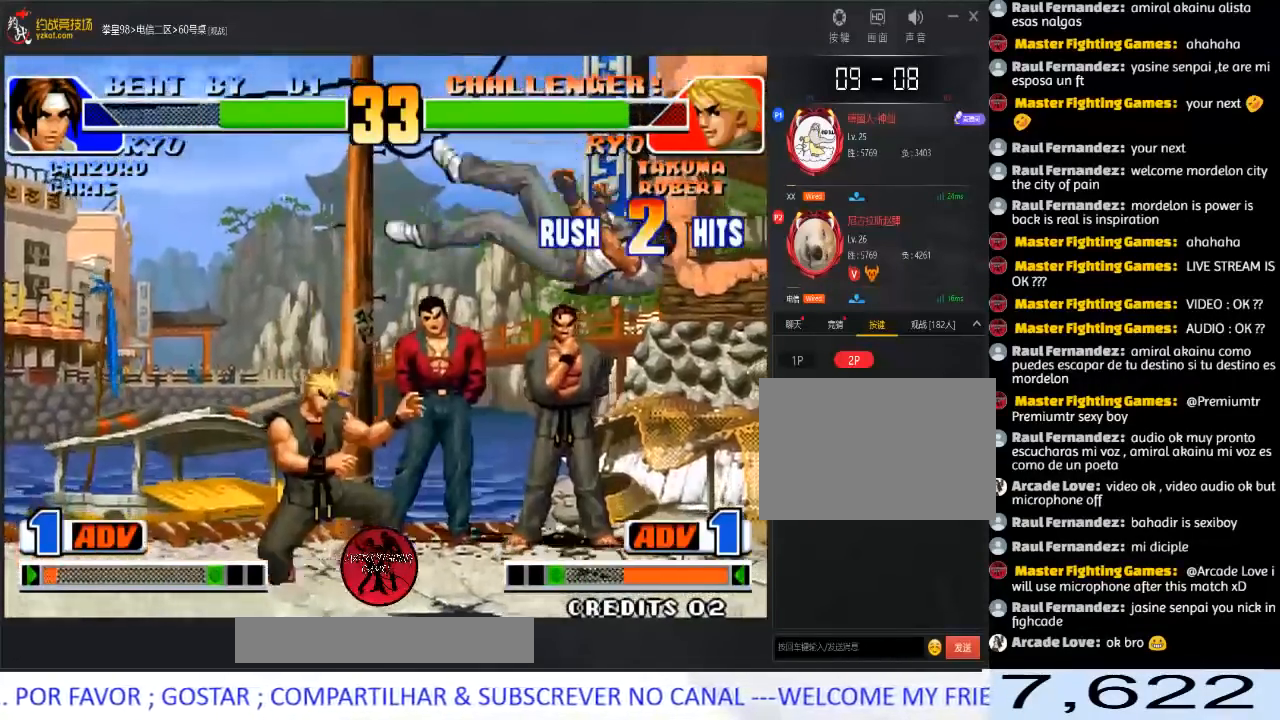
{"buttons": [], "left_stick": "down-right", "events": [[83, "left_stick", "up-right"], [150, "left_stick", "center"], [350, "left_stick", "left"], [433, "left_stick", "down"], [483, "left_stick", "down-right"]]}
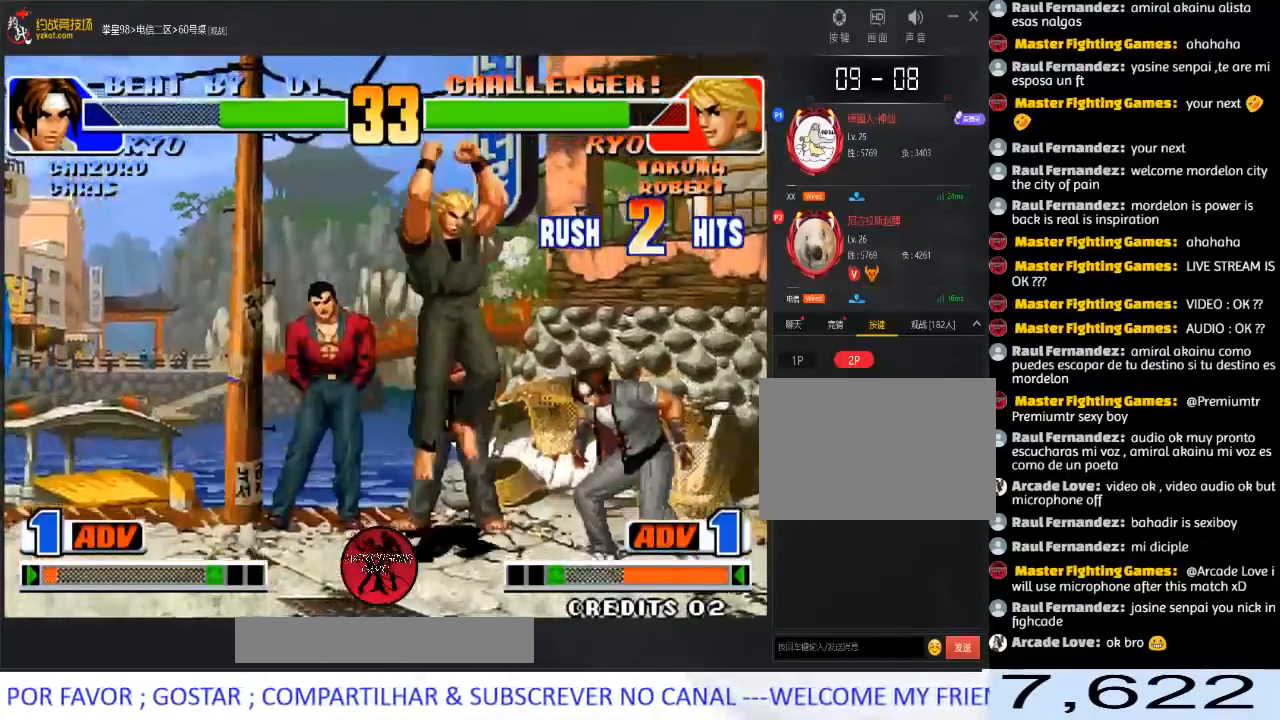
{"buttons": [], "left_stick": "center", "events": [[33, "left_stick", "right"], [100, "A", "down"], [217, "left_stick", "center"], [250, "A", "up"]]}
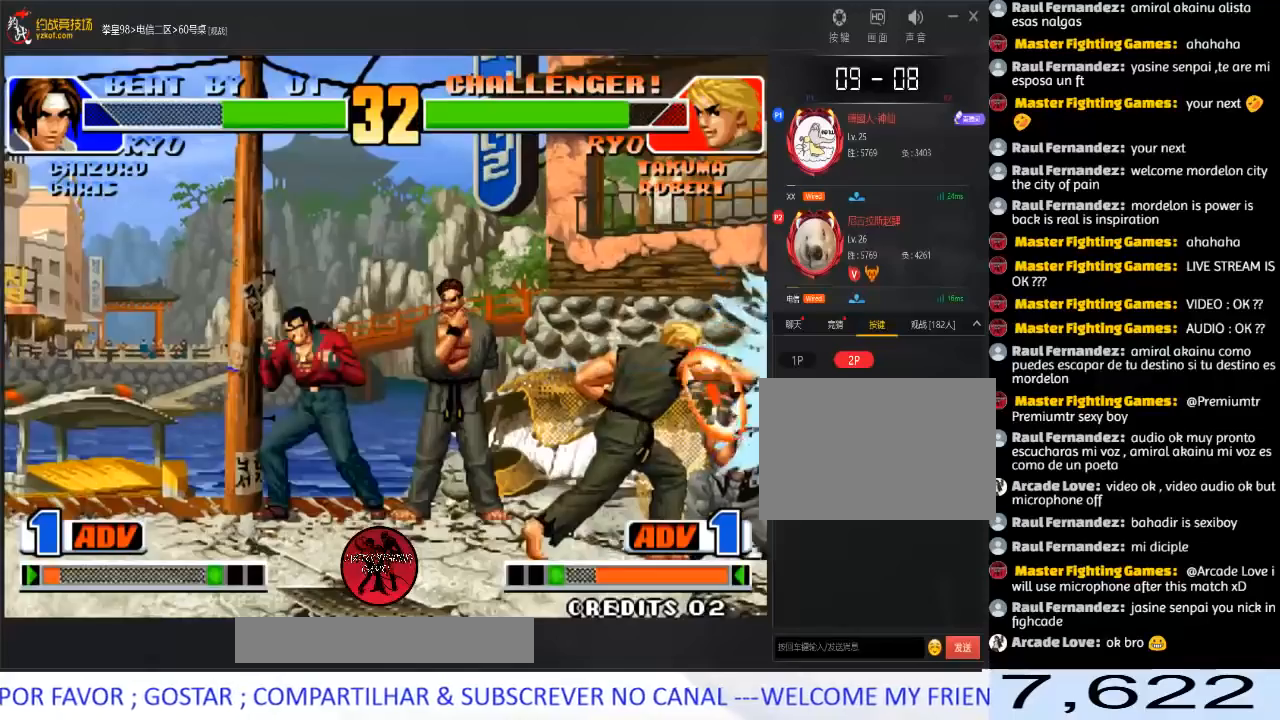
{"buttons": [], "left_stick": "down-left", "events": [[183, "left_stick", "left"], [300, "left_stick", "down-left"]]}
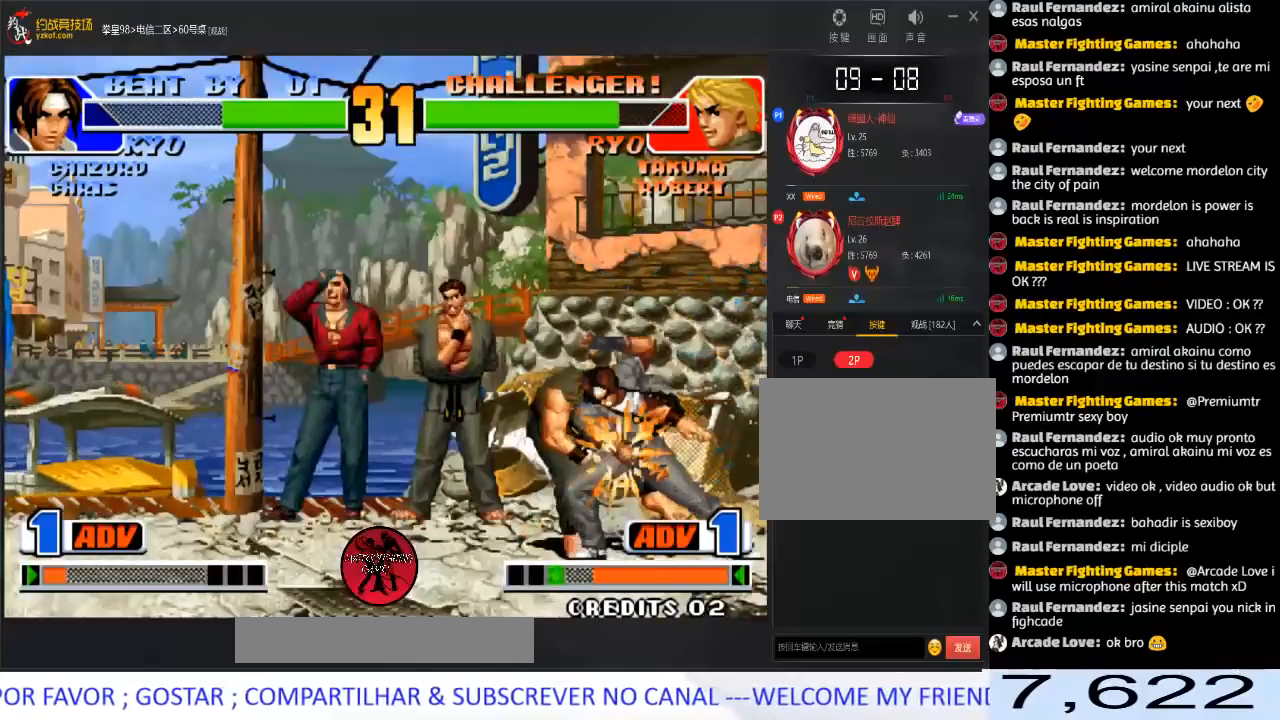
{"buttons": ["A", "B"], "left_stick": "center", "events": [[50, "left_stick", "center"], [167, "left_stick", "left"], [283, "left_stick", "center"], [433, "A", "down"], [433, "B", "down"]]}
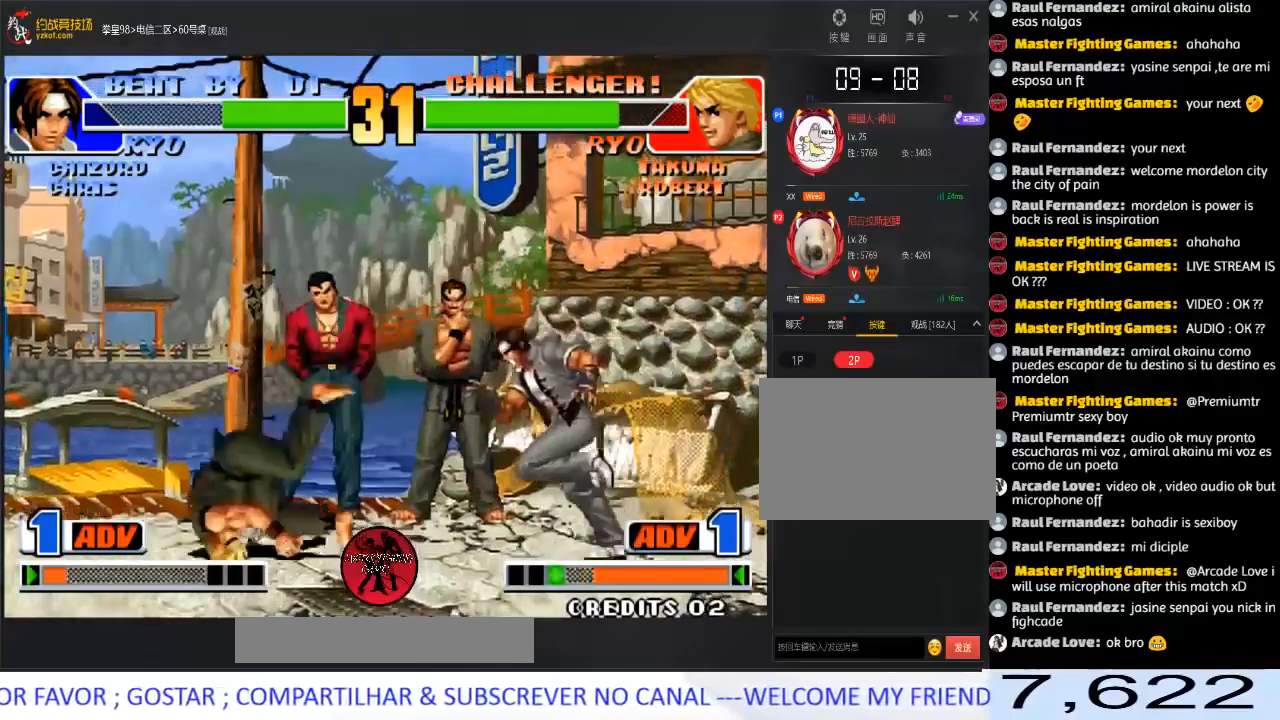
{"buttons": [], "left_stick": "down-left", "events": [[50, "B", "up"], [67, "A", "up"], [200, "left_stick", "left"], [300, "left_stick", "down-left"]]}
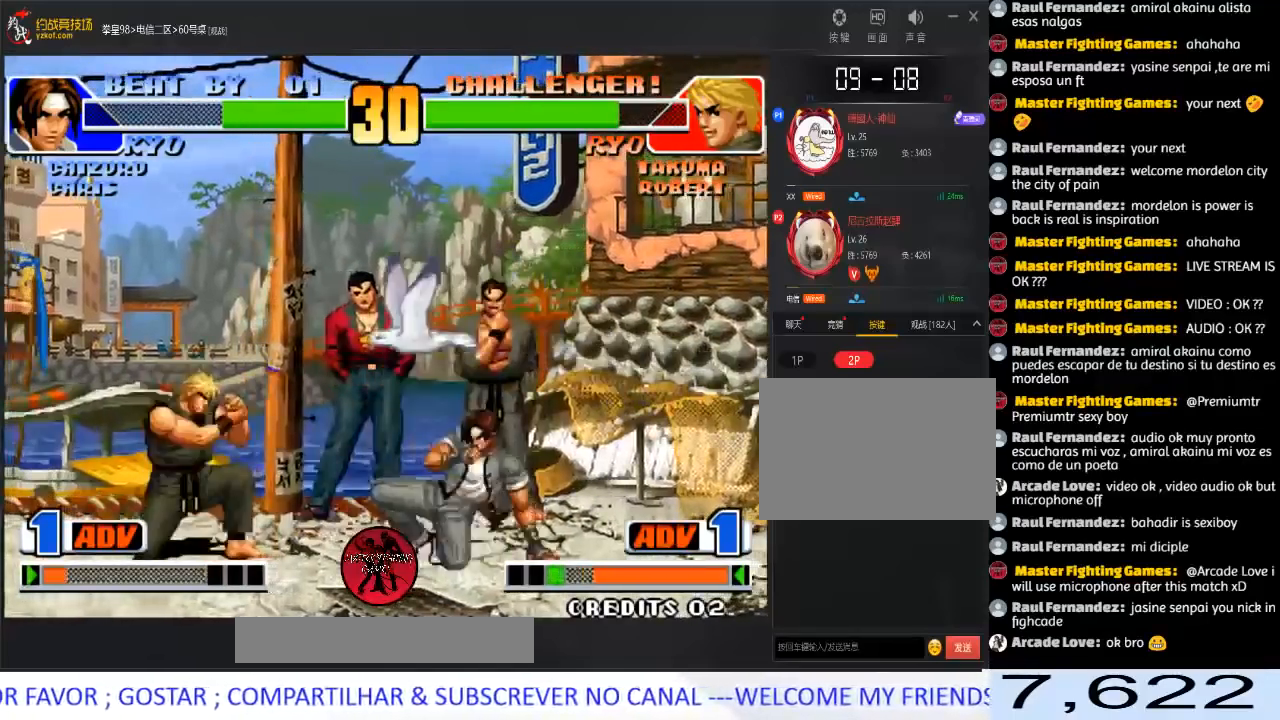
{"buttons": [], "left_stick": "down-left", "events": []}
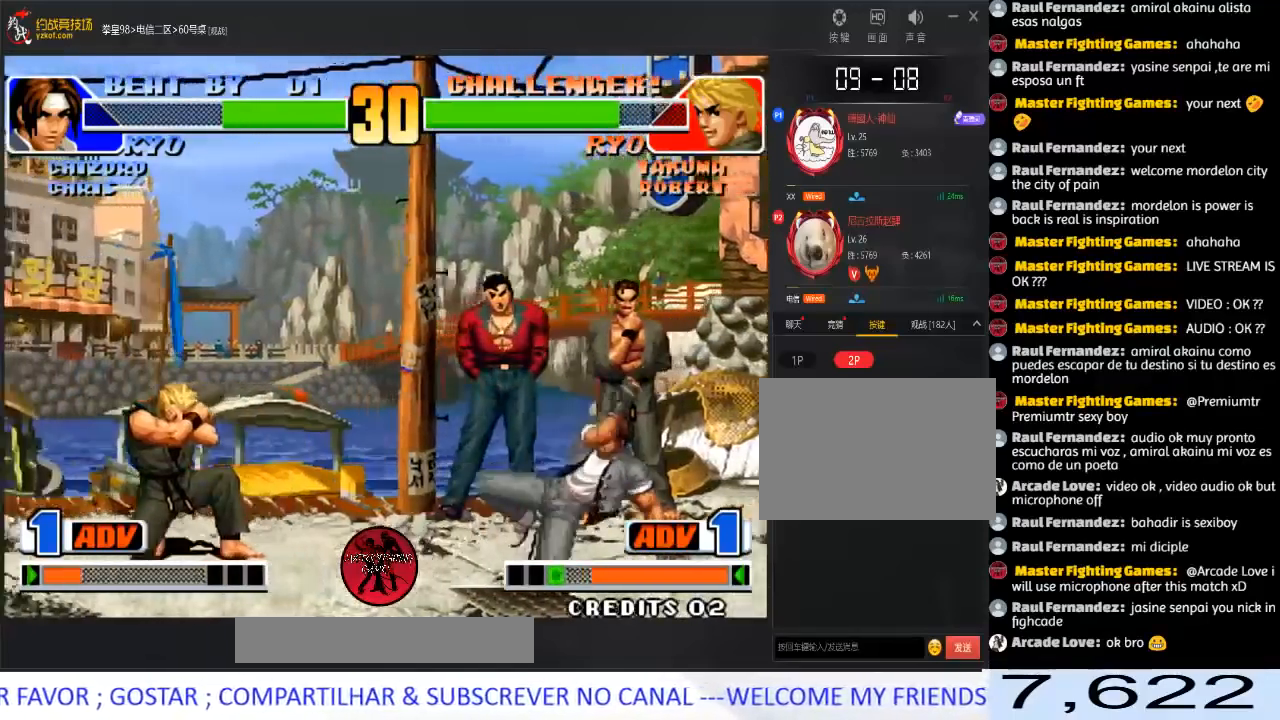
{"buttons": [], "left_stick": "down", "events": [[100, "A", "down"], [250, "A", "up"], [317, "left_stick", "right"], [417, "left_stick", "down"]]}
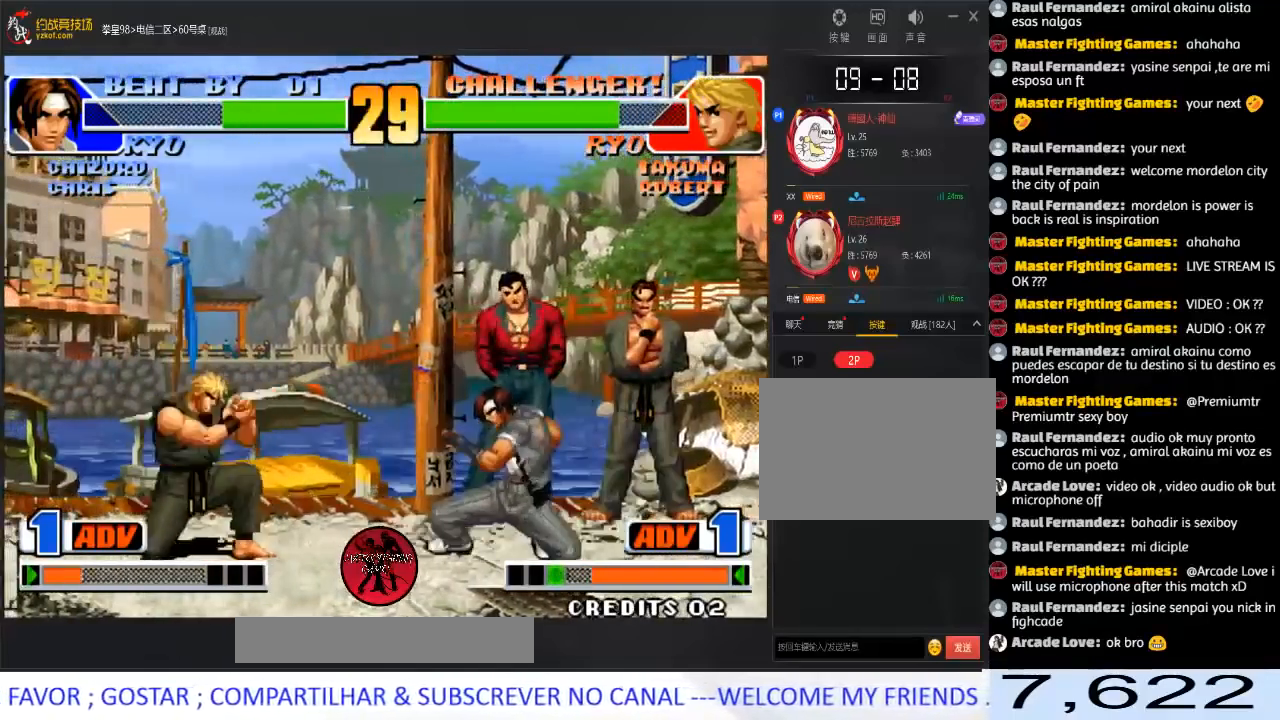
{"buttons": [], "left_stick": "center", "events": [[33, "left_stick", "down-left"], [217, "left_stick", "up-left"], [367, "B", "down"], [367, "left_stick", "center"], [483, "B", "up"]]}
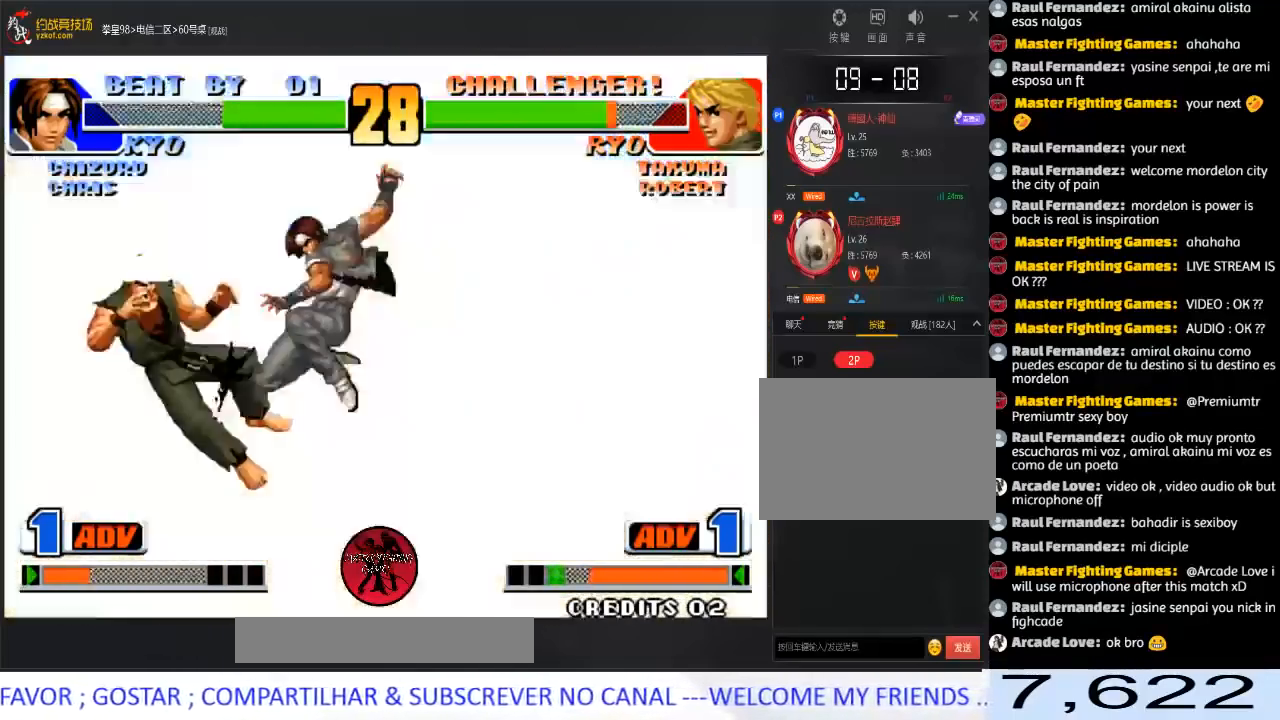
{"buttons": [], "left_stick": "right", "events": [[450, "left_stick", "right"]]}
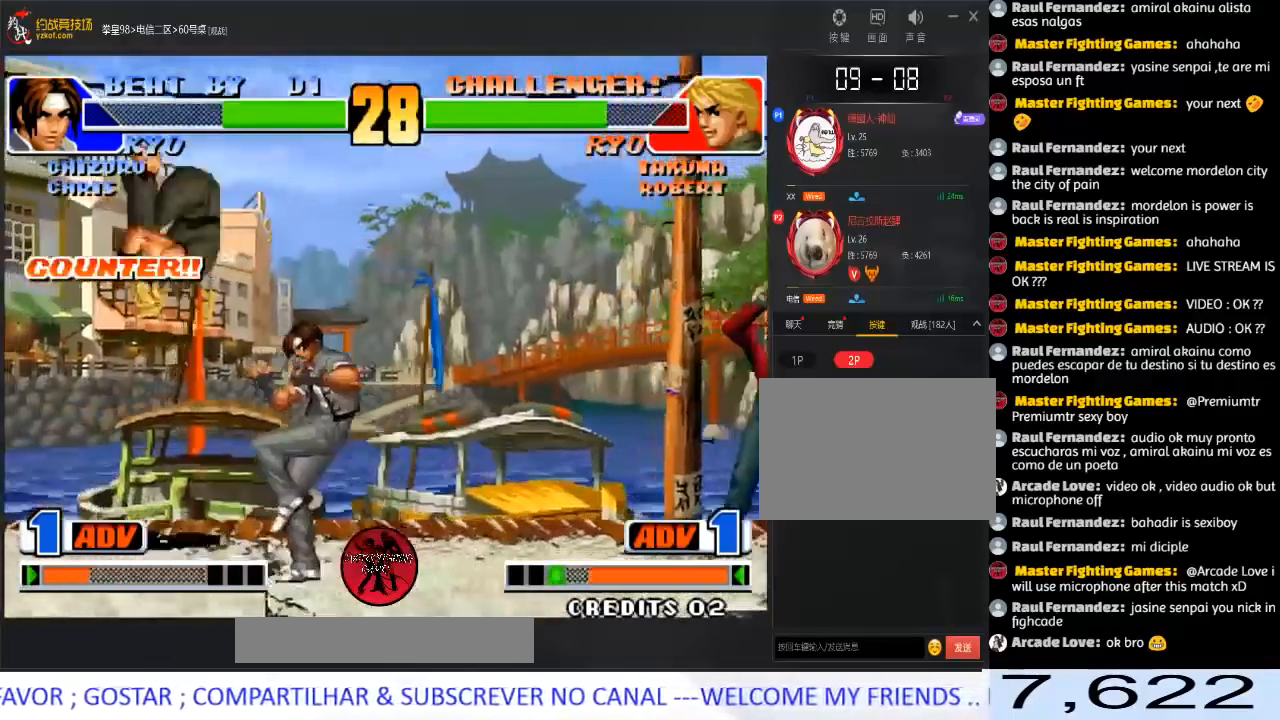
{"buttons": [], "left_stick": "left", "events": [[83, "left_stick", "down-left"], [317, "left_stick", "left"]]}
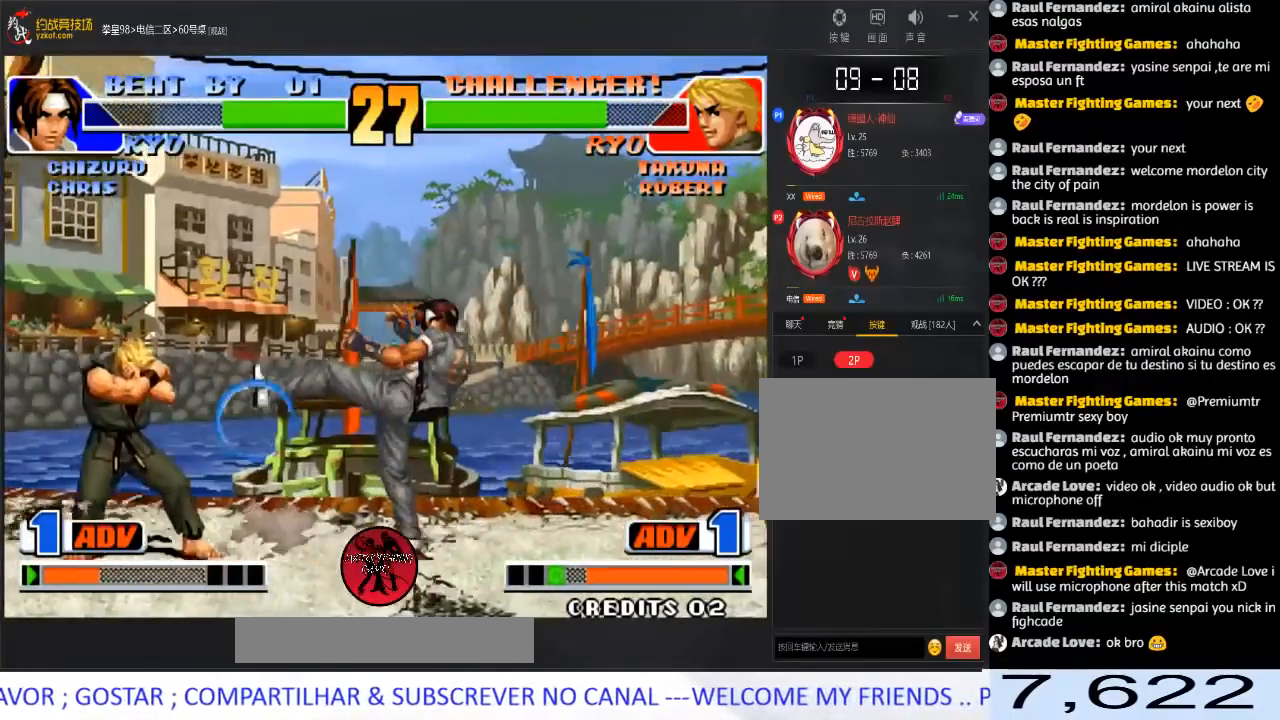
{"buttons": [], "left_stick": "left", "events": [[183, "left_stick", "down-left"], [200, "A", "down"], [333, "left_stick", "left"], [350, "A", "up"]]}
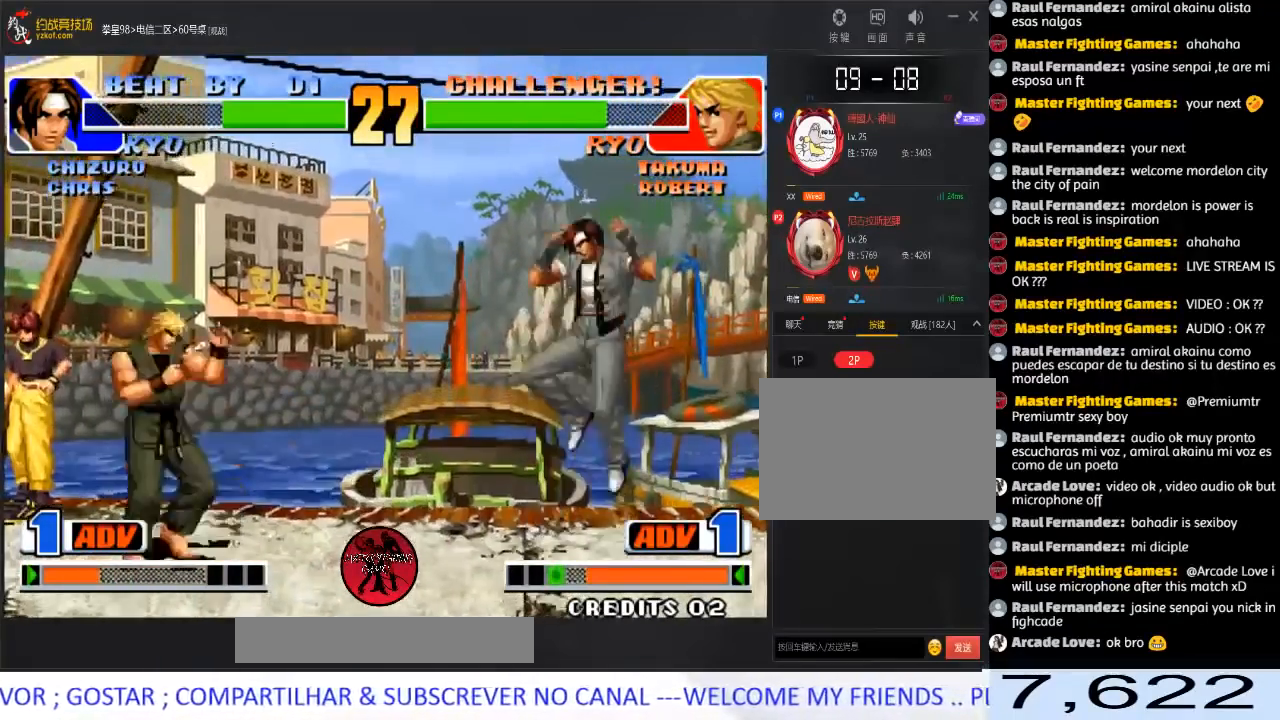
{"buttons": [], "left_stick": "left", "events": [[233, "left_stick", "right"], [400, "left_stick", "left"]]}
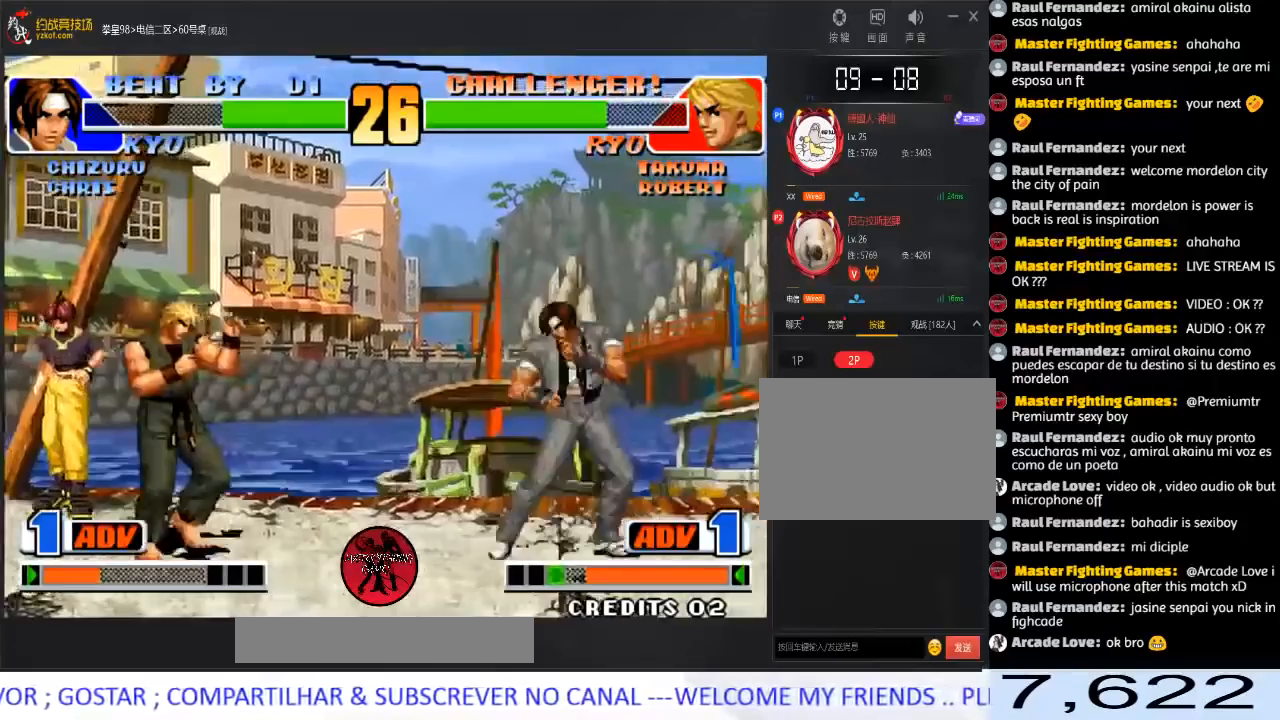
{"buttons": [], "left_stick": "left", "events": []}
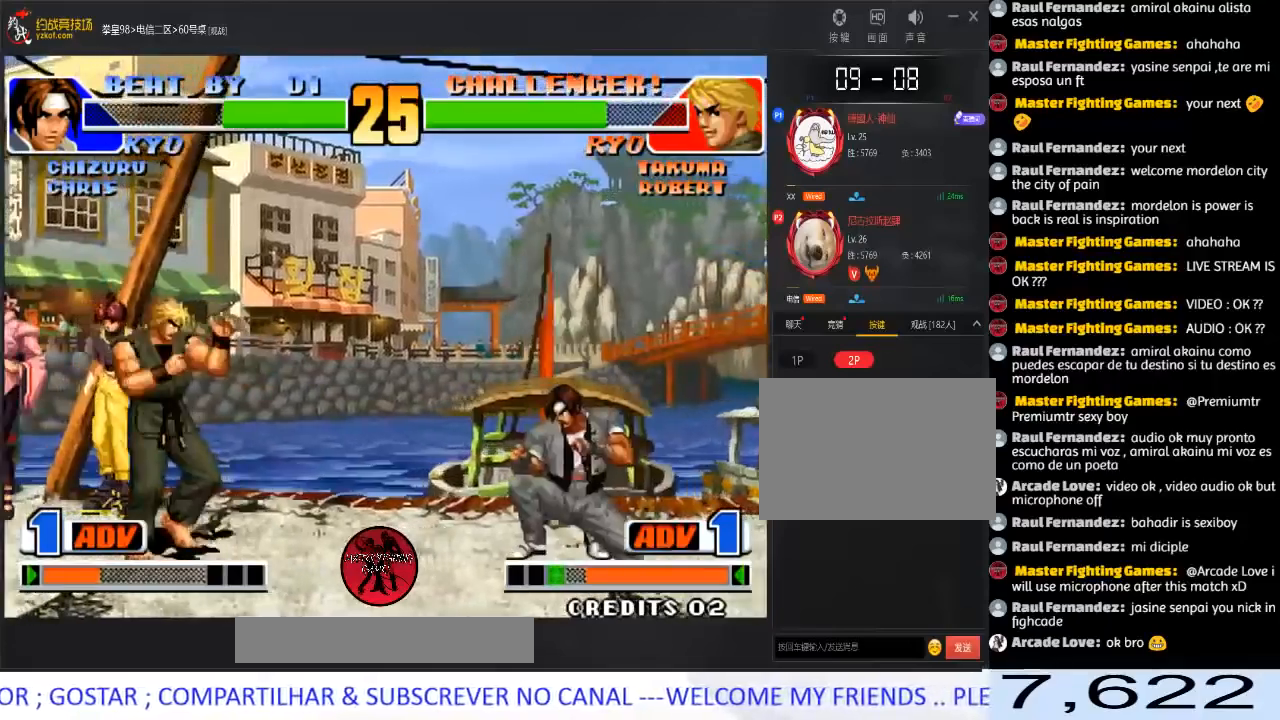
{"buttons": [], "left_stick": "left", "events": []}
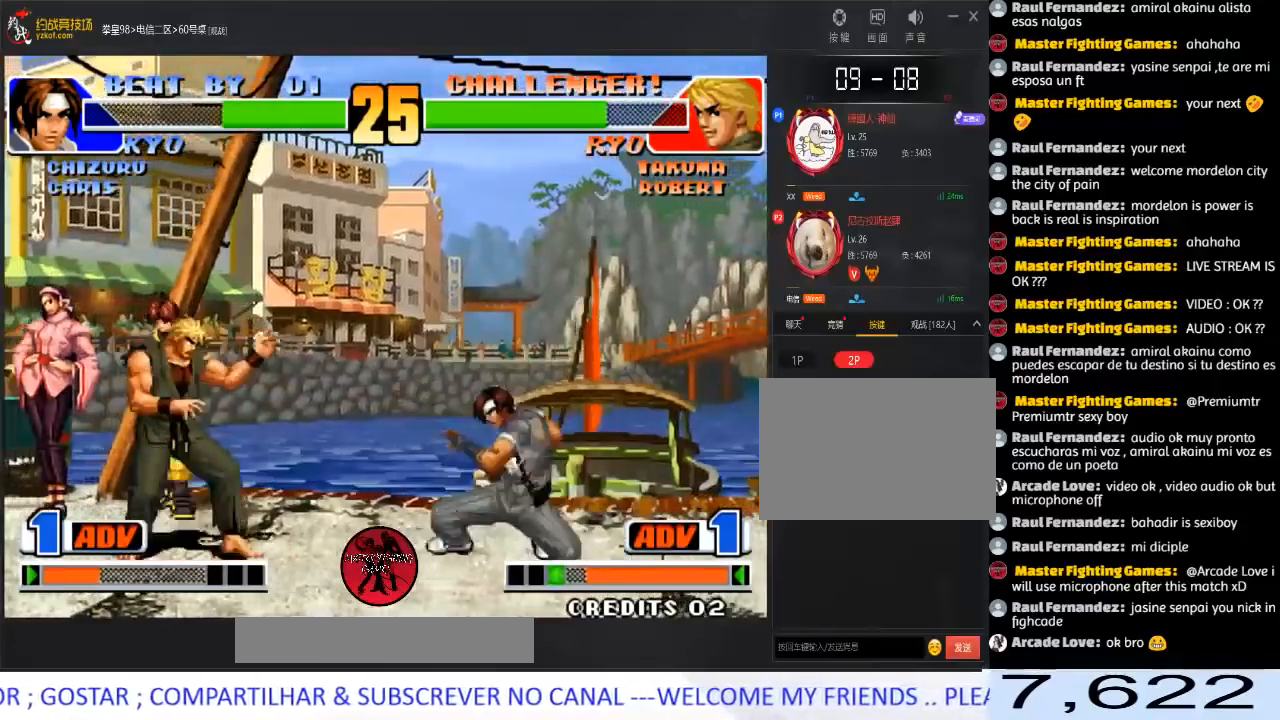
{"buttons": [], "left_stick": "down-left", "events": [[167, "left_stick", "down-left"]]}
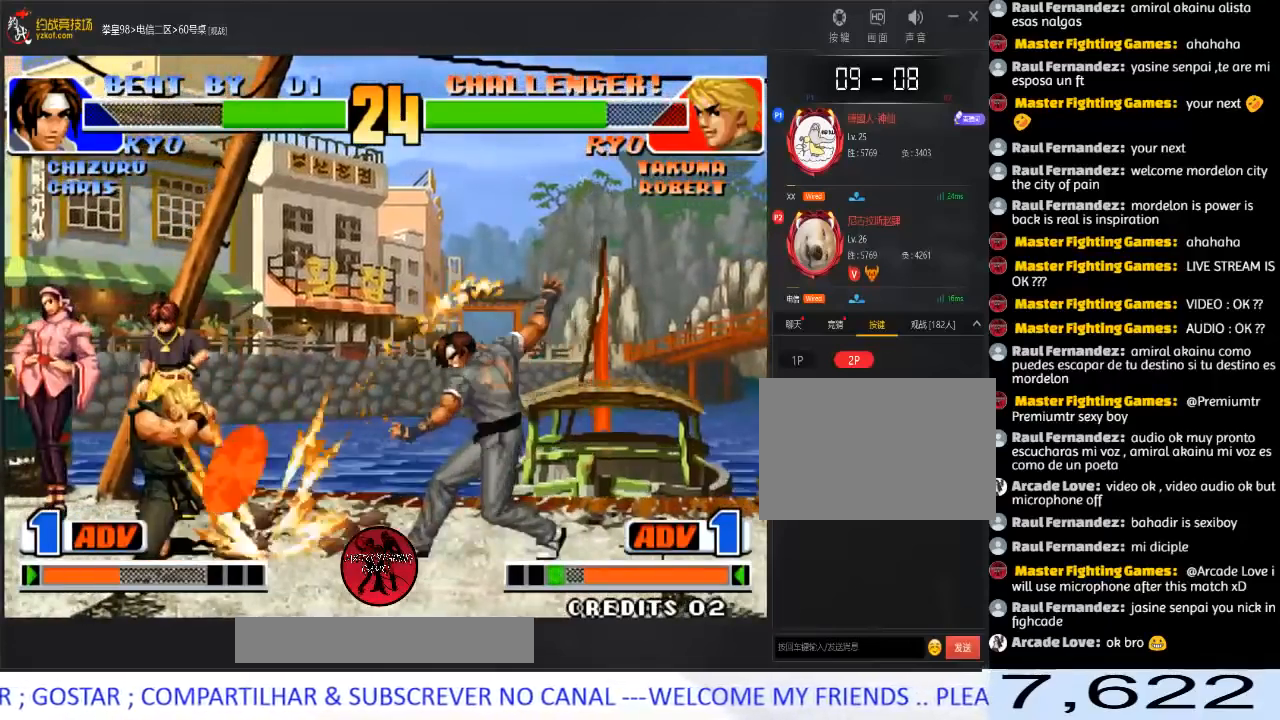
{"buttons": [], "left_stick": "center", "events": [[17, "left_stick", "left"], [267, "left_stick", "center"], [367, "left_stick", "right"], [483, "left_stick", "center"]]}
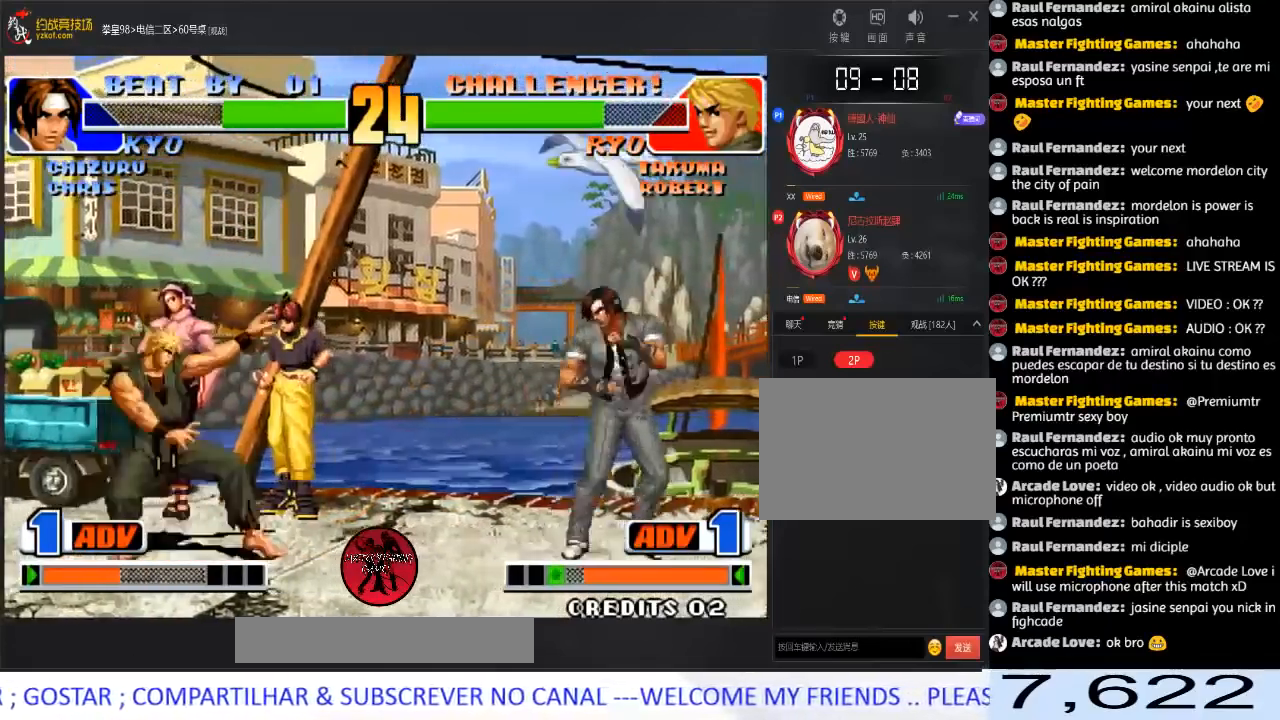
{"buttons": ["B"], "left_stick": "left", "events": [[17, "left_stick", "left"], [483, "B", "down"]]}
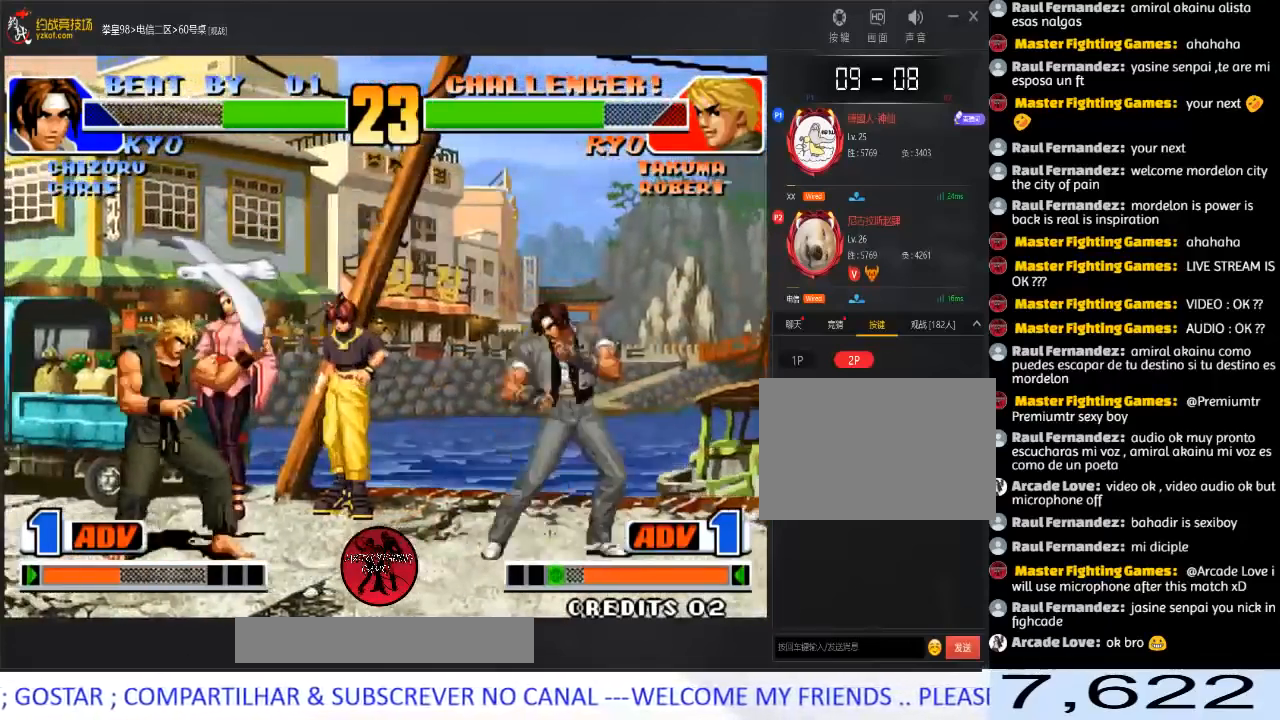
{"buttons": [], "left_stick": "left", "events": [[83, "B", "up"]]}
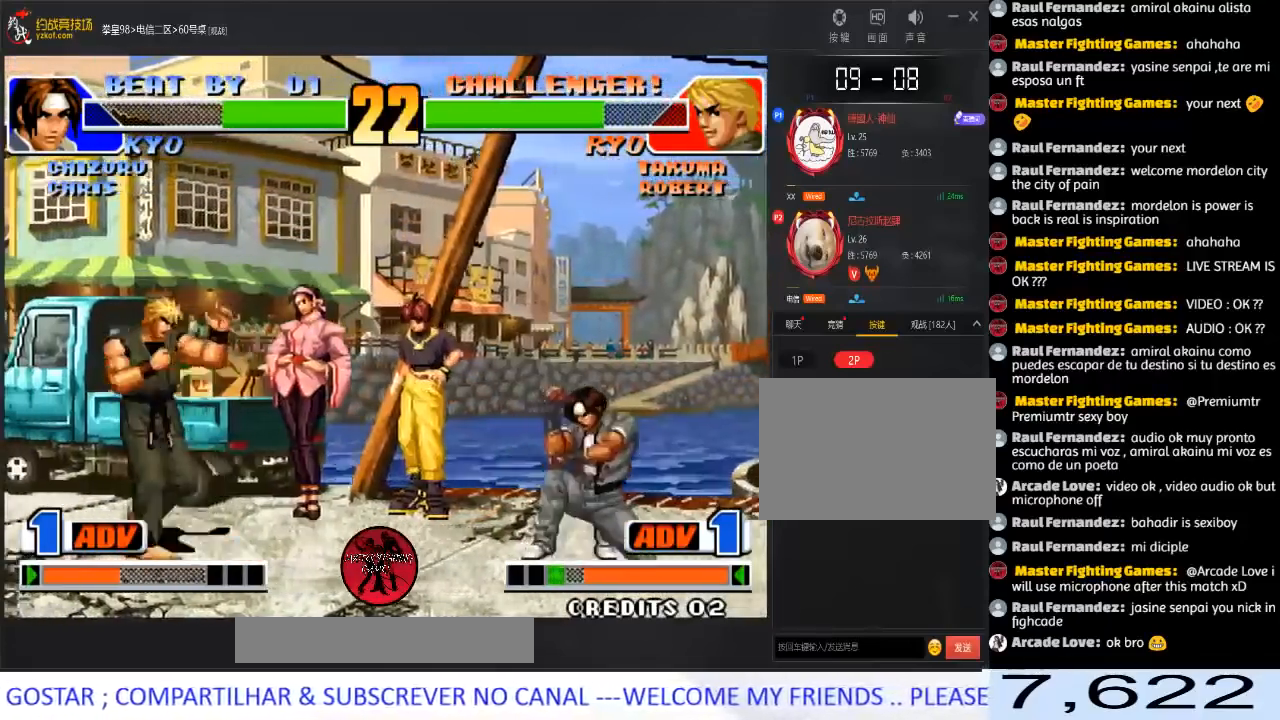
{"buttons": [], "left_stick": "left", "events": [[200, "left_stick", "right"], [283, "left_stick", "left"]]}
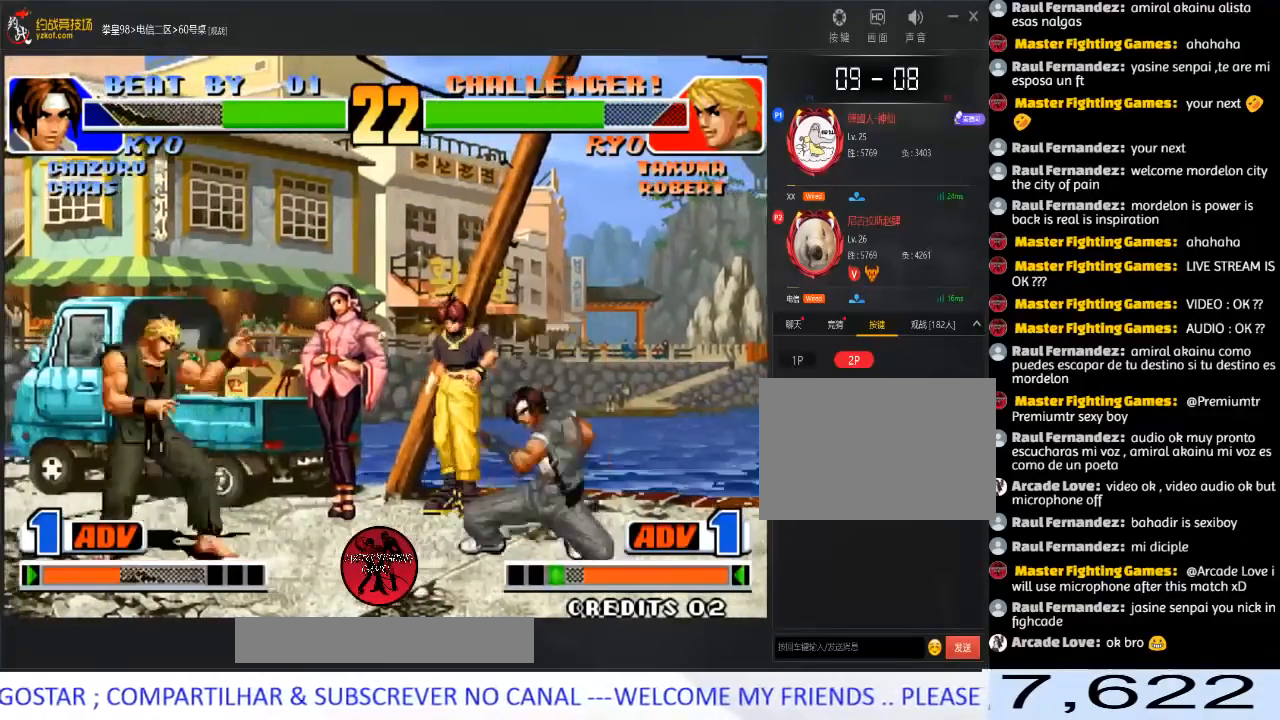
{"buttons": [], "left_stick": "down-left", "events": [[200, "left_stick", "right"], [300, "left_stick", "left"], [383, "left_stick", "down-left"]]}